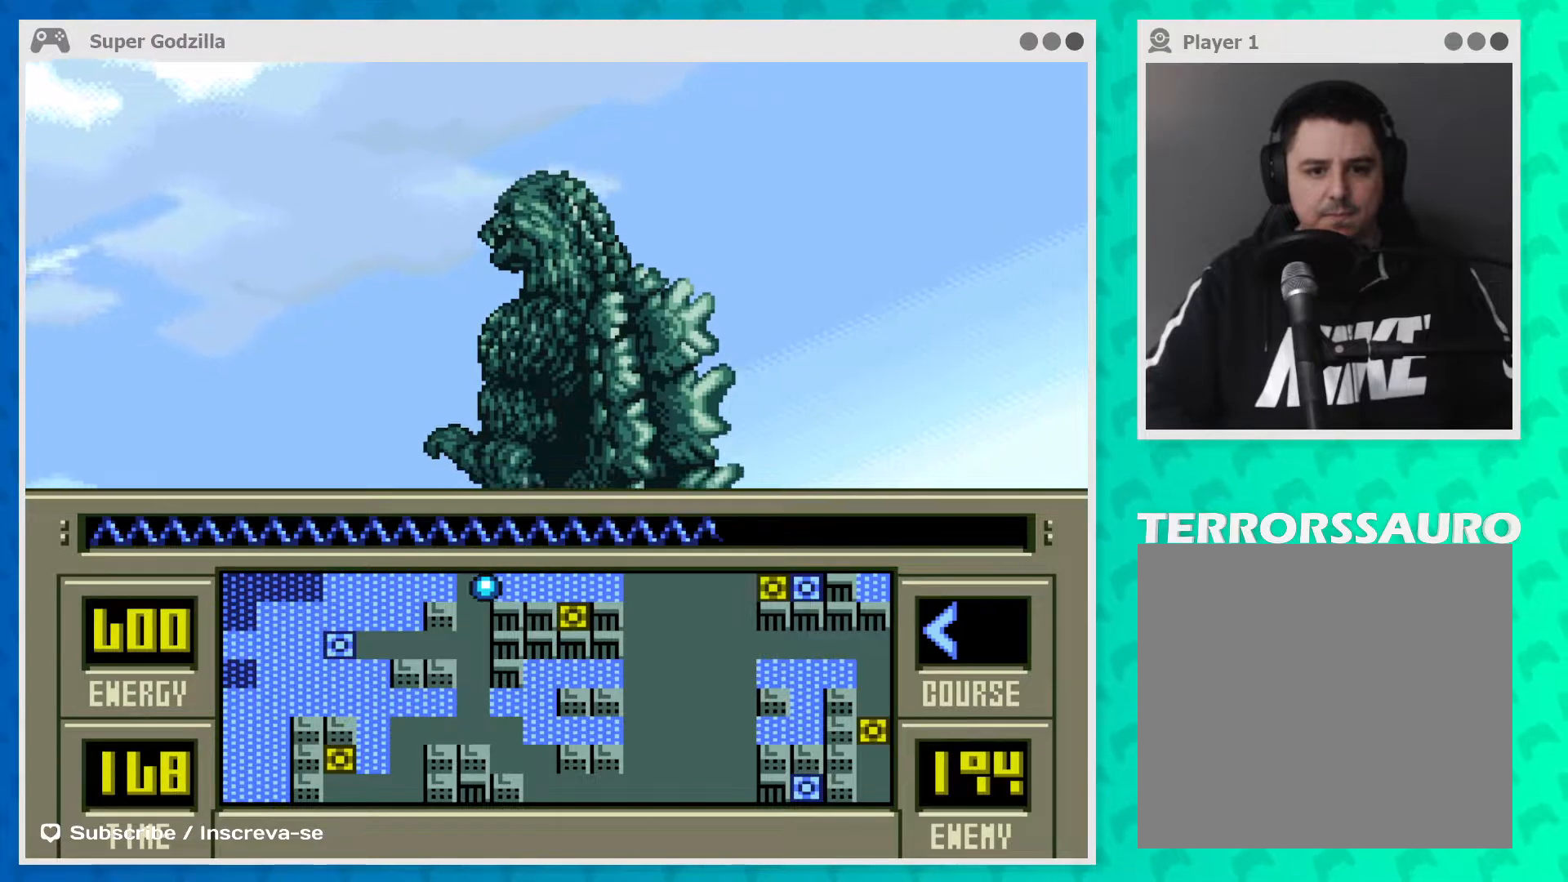
Gameplay with a controller (Xbox layout); each line is a JSON object with the inputs held at the frame after it. "events" lists button and stick changes between this image and that frame as [ms after this image, input, new state], when the widget could be followed in between. Not read: L1 L3 R1 R3 right_stick.
{"buttons": [], "left_stick": "down", "events": [[267, "left_stick", "down"]]}
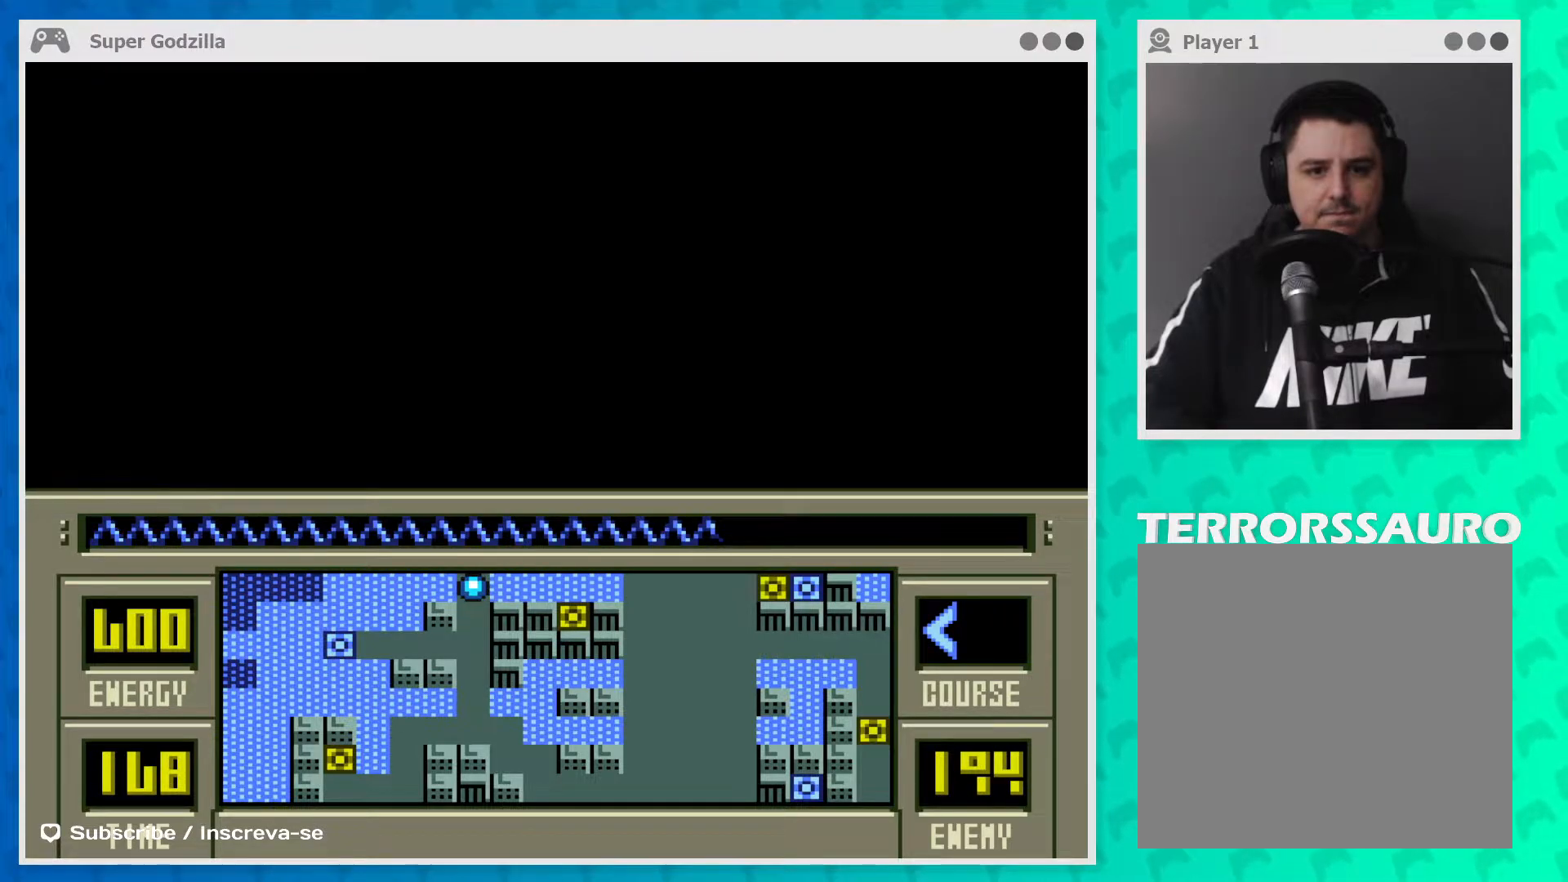
{"buttons": [], "left_stick": "down", "events": []}
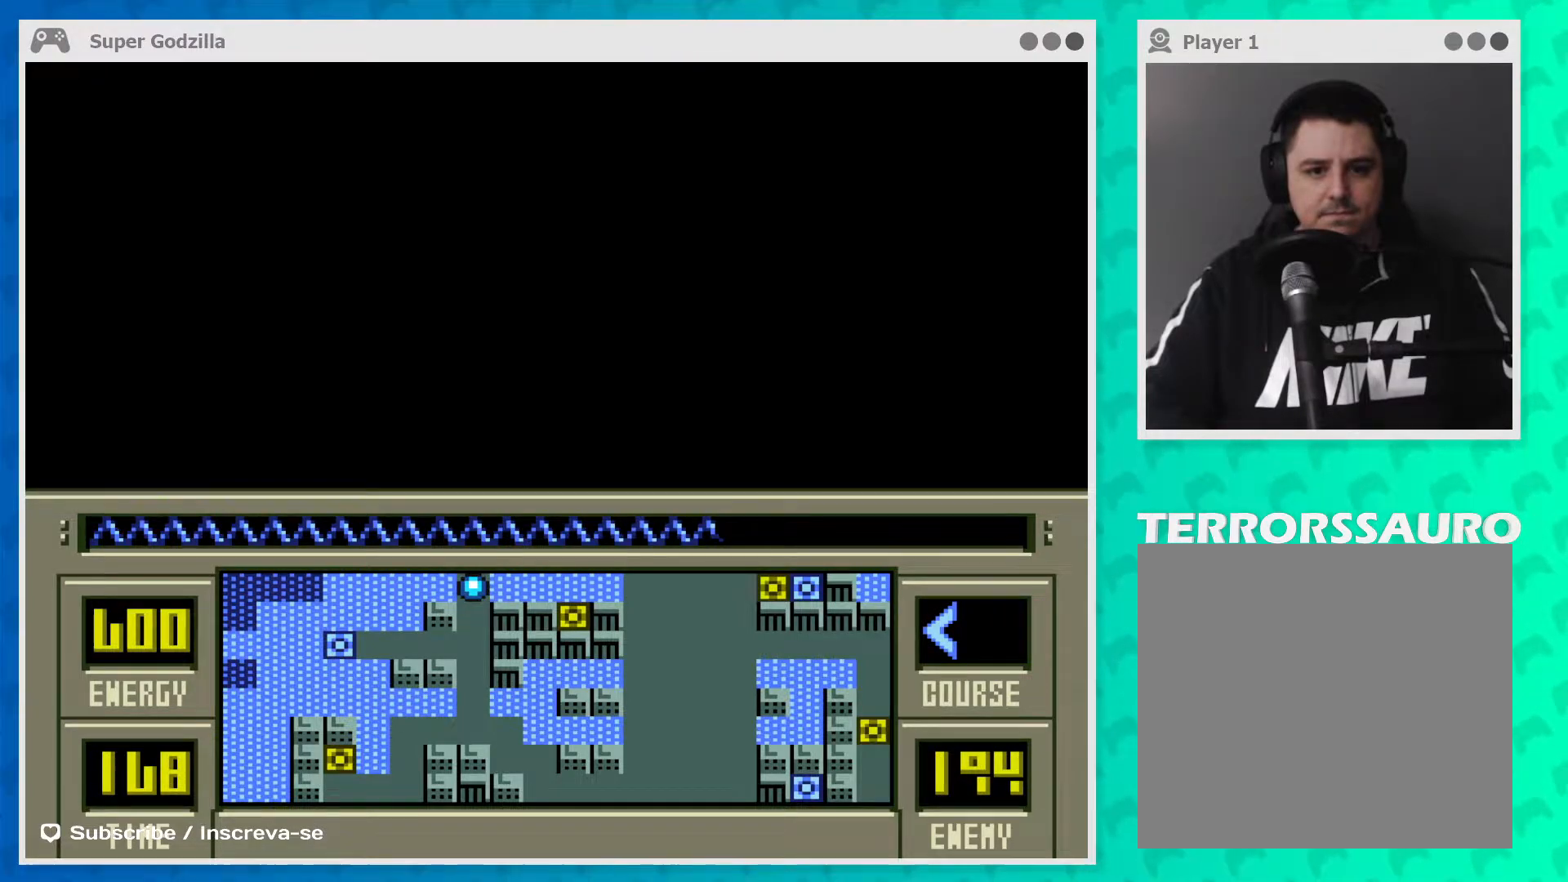
{"buttons": [], "left_stick": "center", "events": [[500, "left_stick", "center"]]}
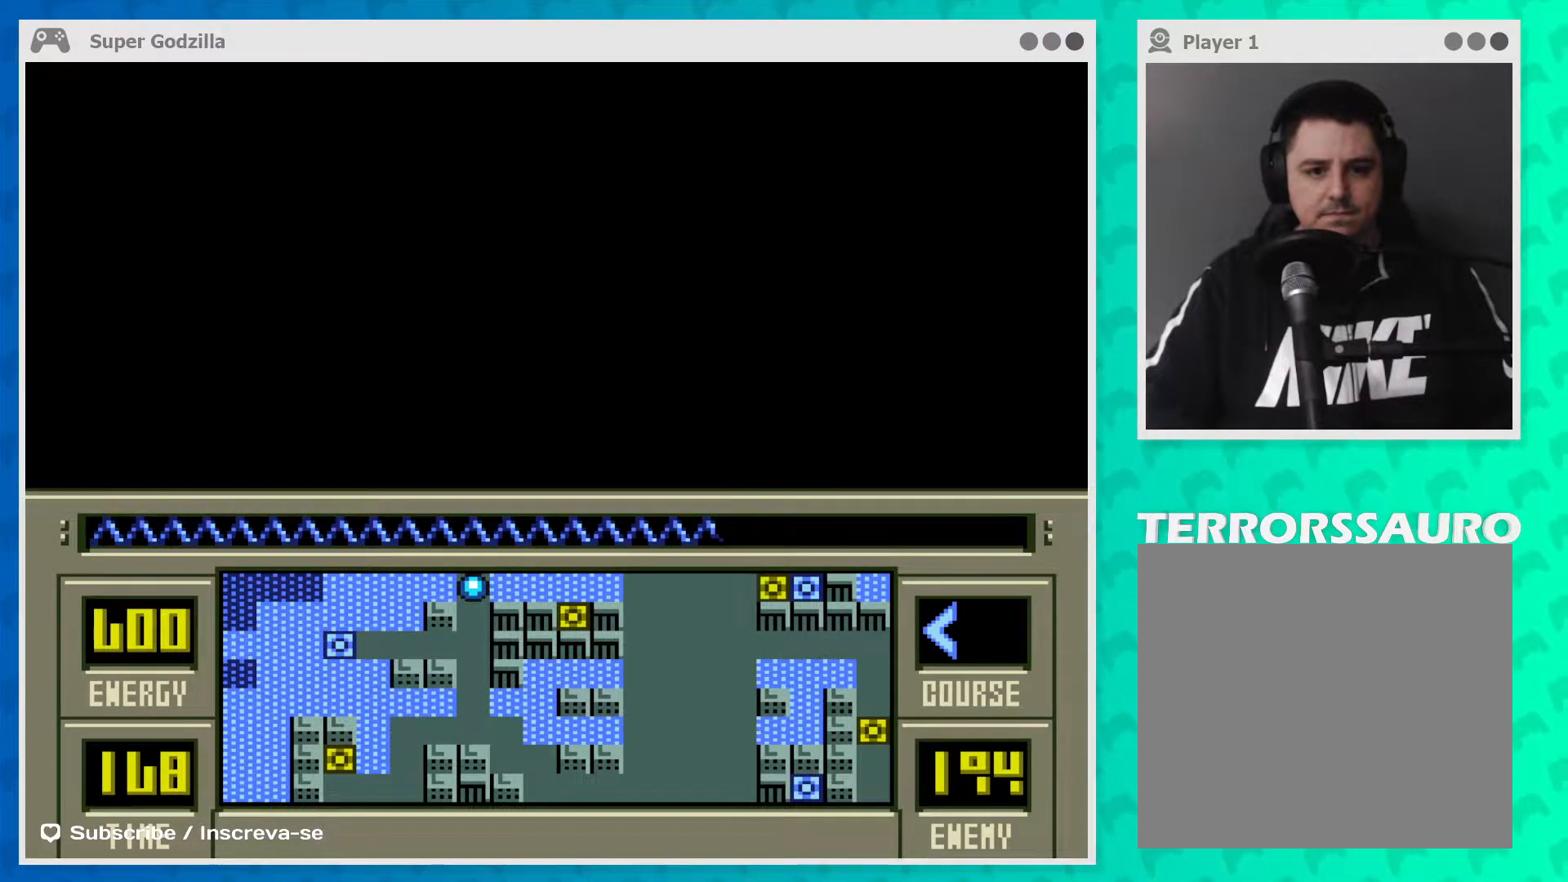
{"buttons": [], "left_stick": "center", "events": []}
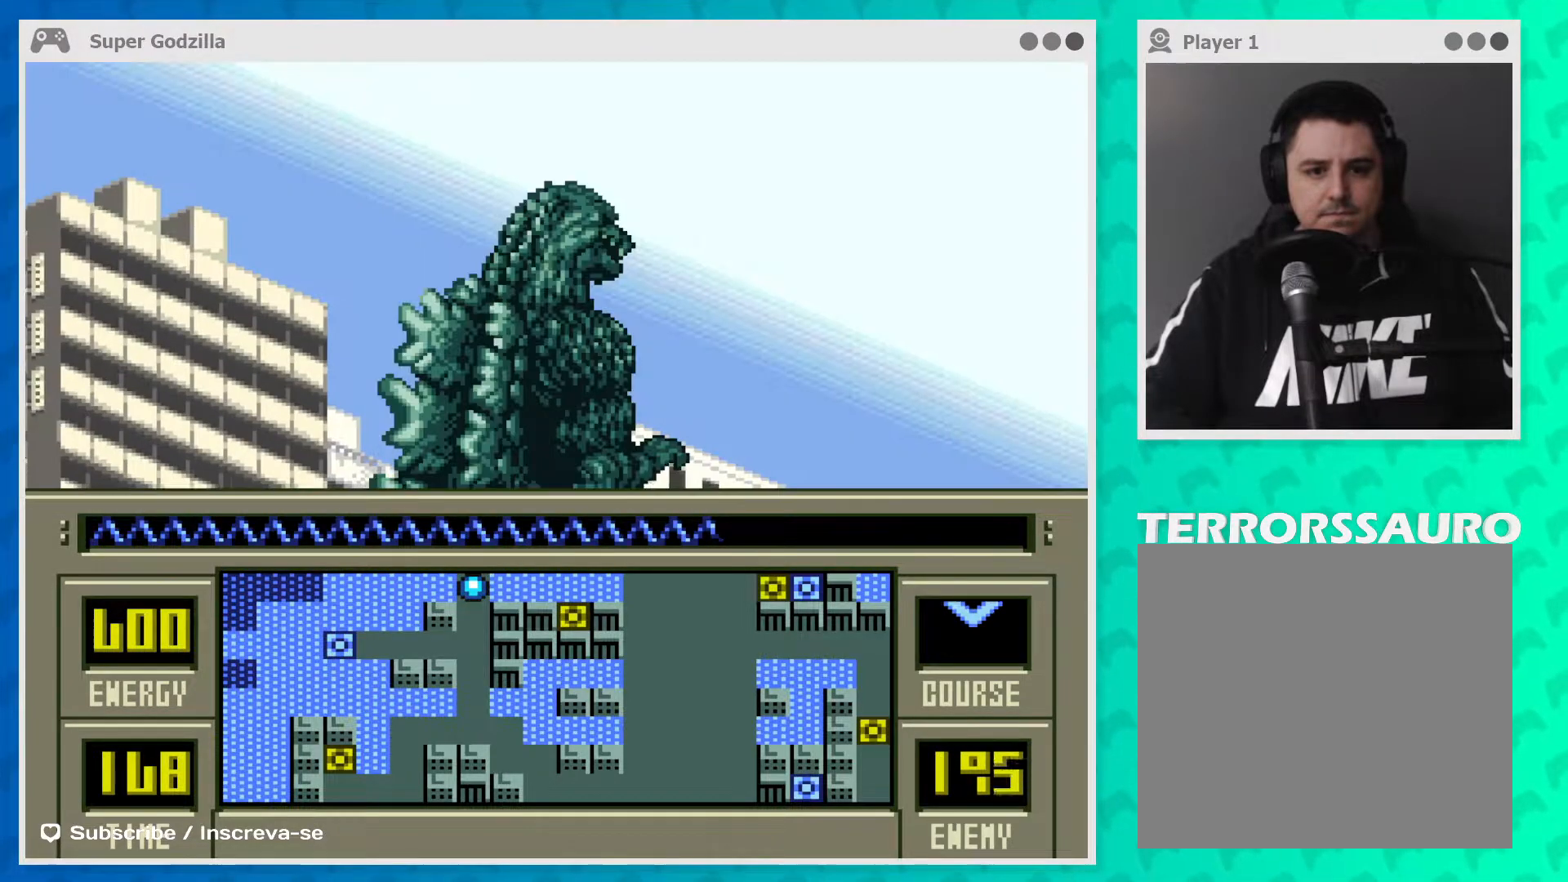
{"buttons": [], "left_stick": "center", "events": []}
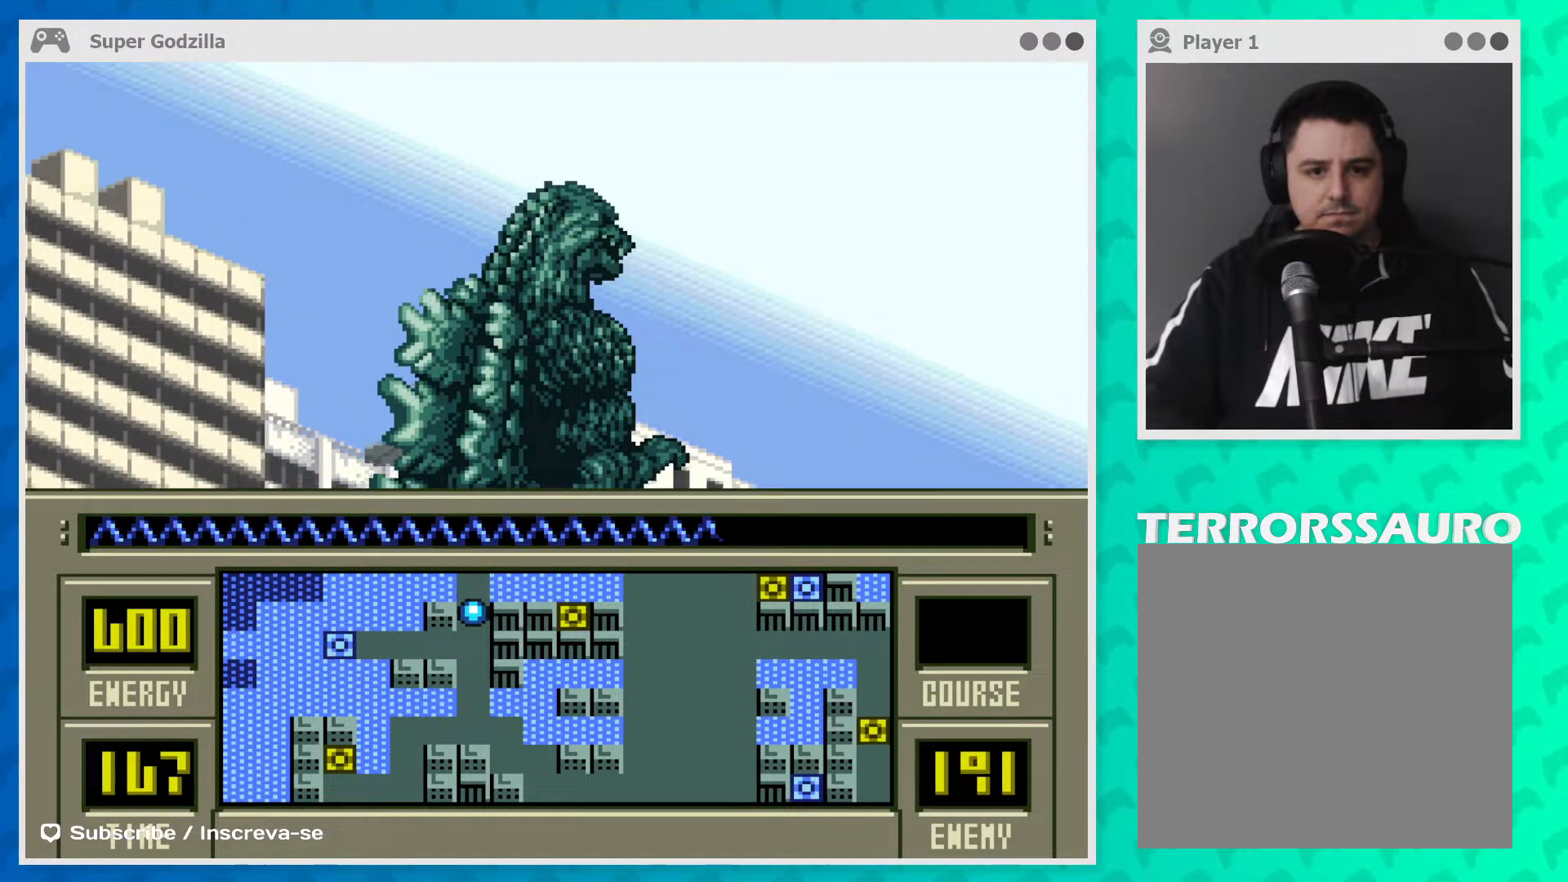
{"buttons": [], "left_stick": "center", "events": []}
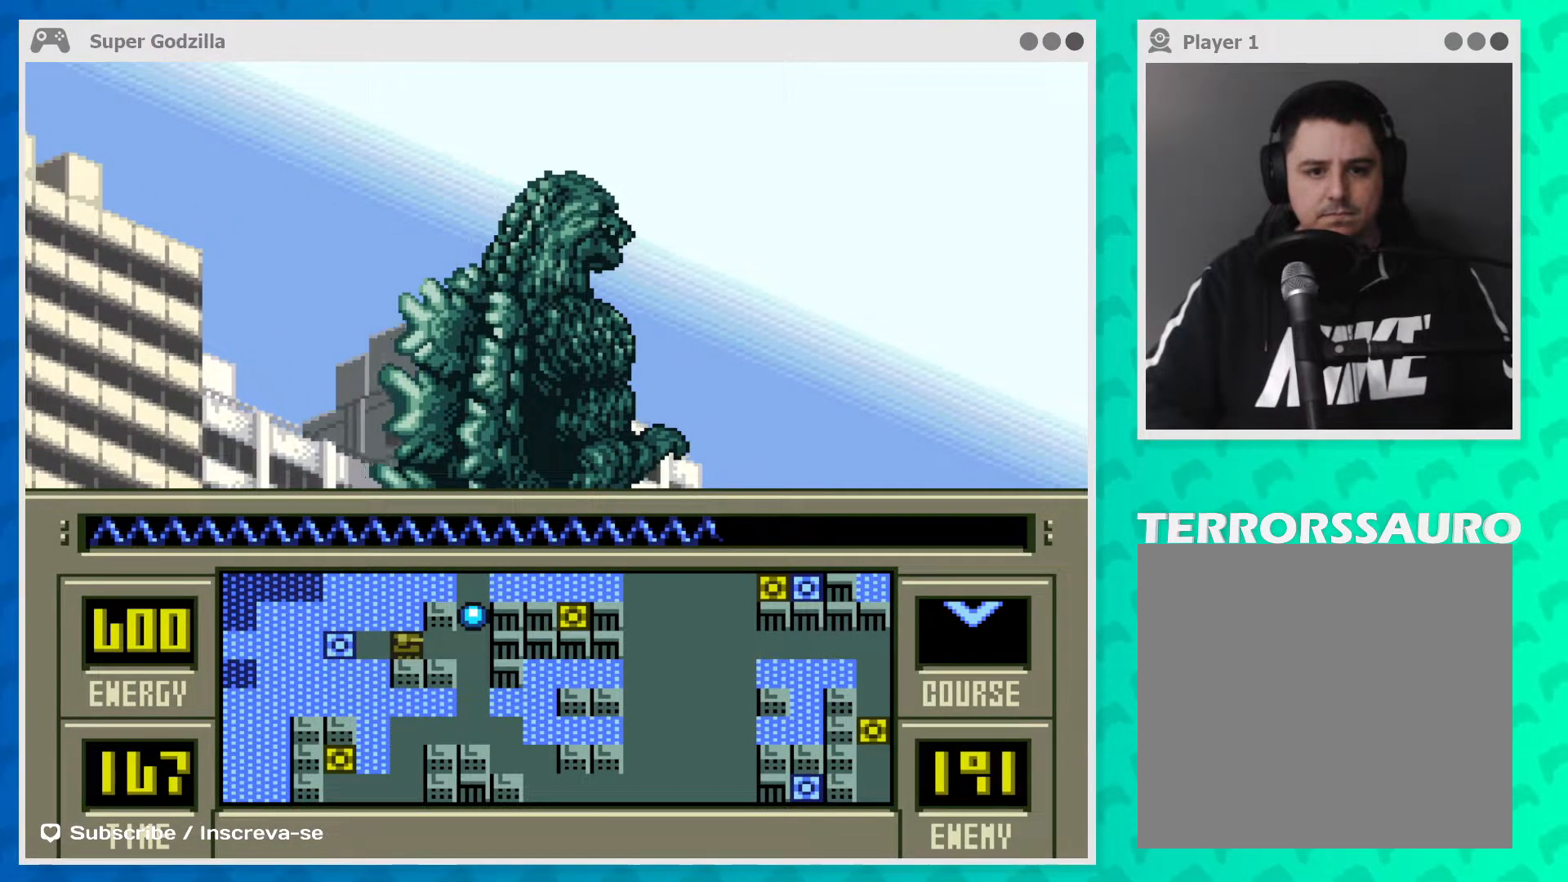
{"buttons": [], "left_stick": "center", "events": []}
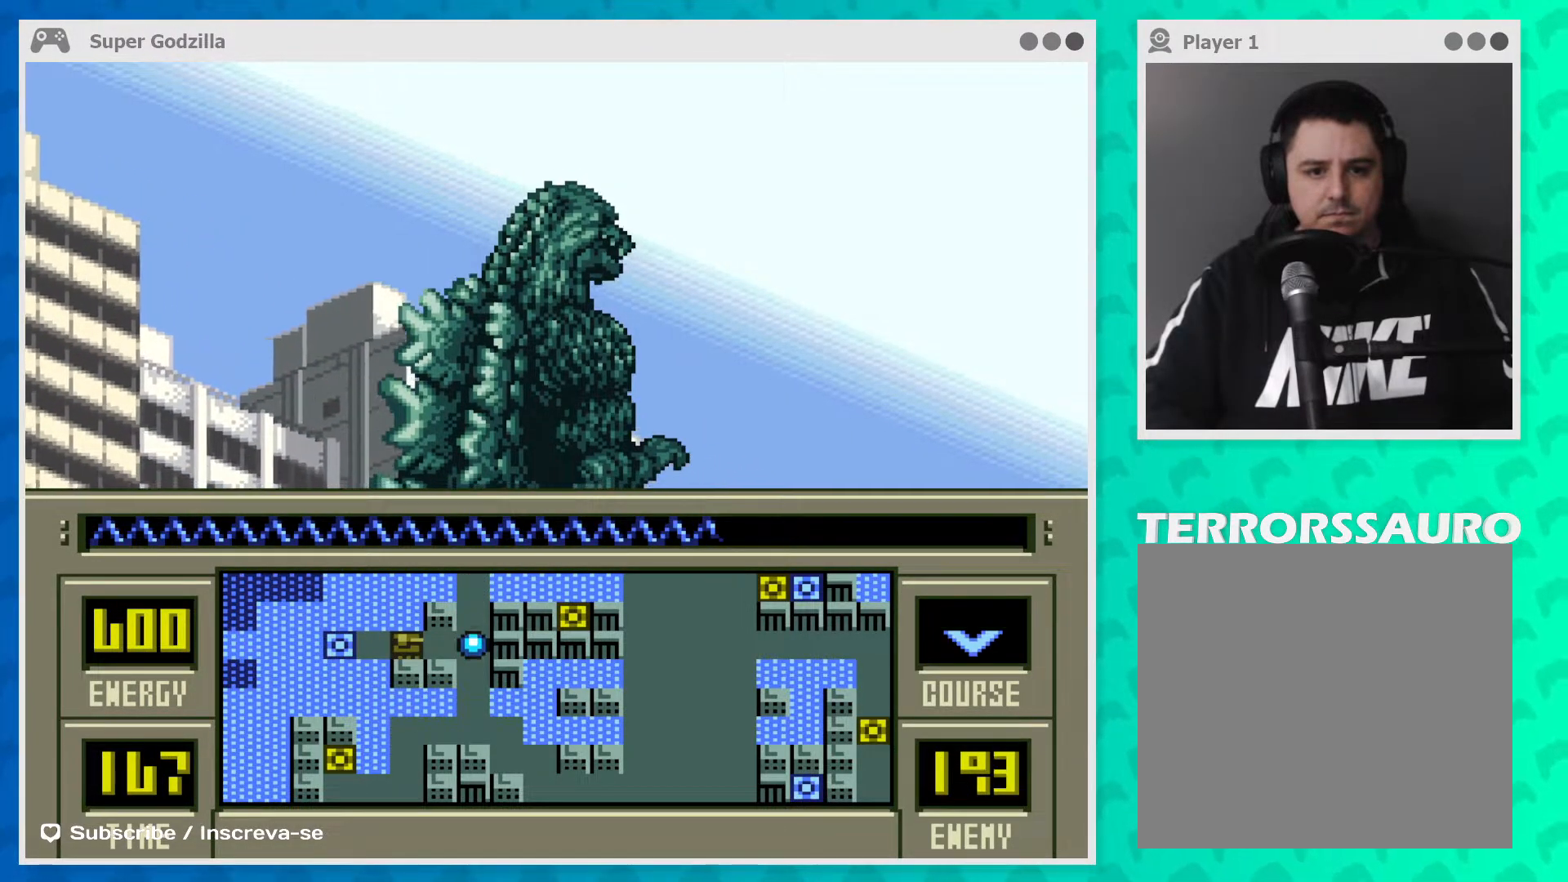
{"buttons": [], "left_stick": "left", "events": [[117, "left_stick", "left"]]}
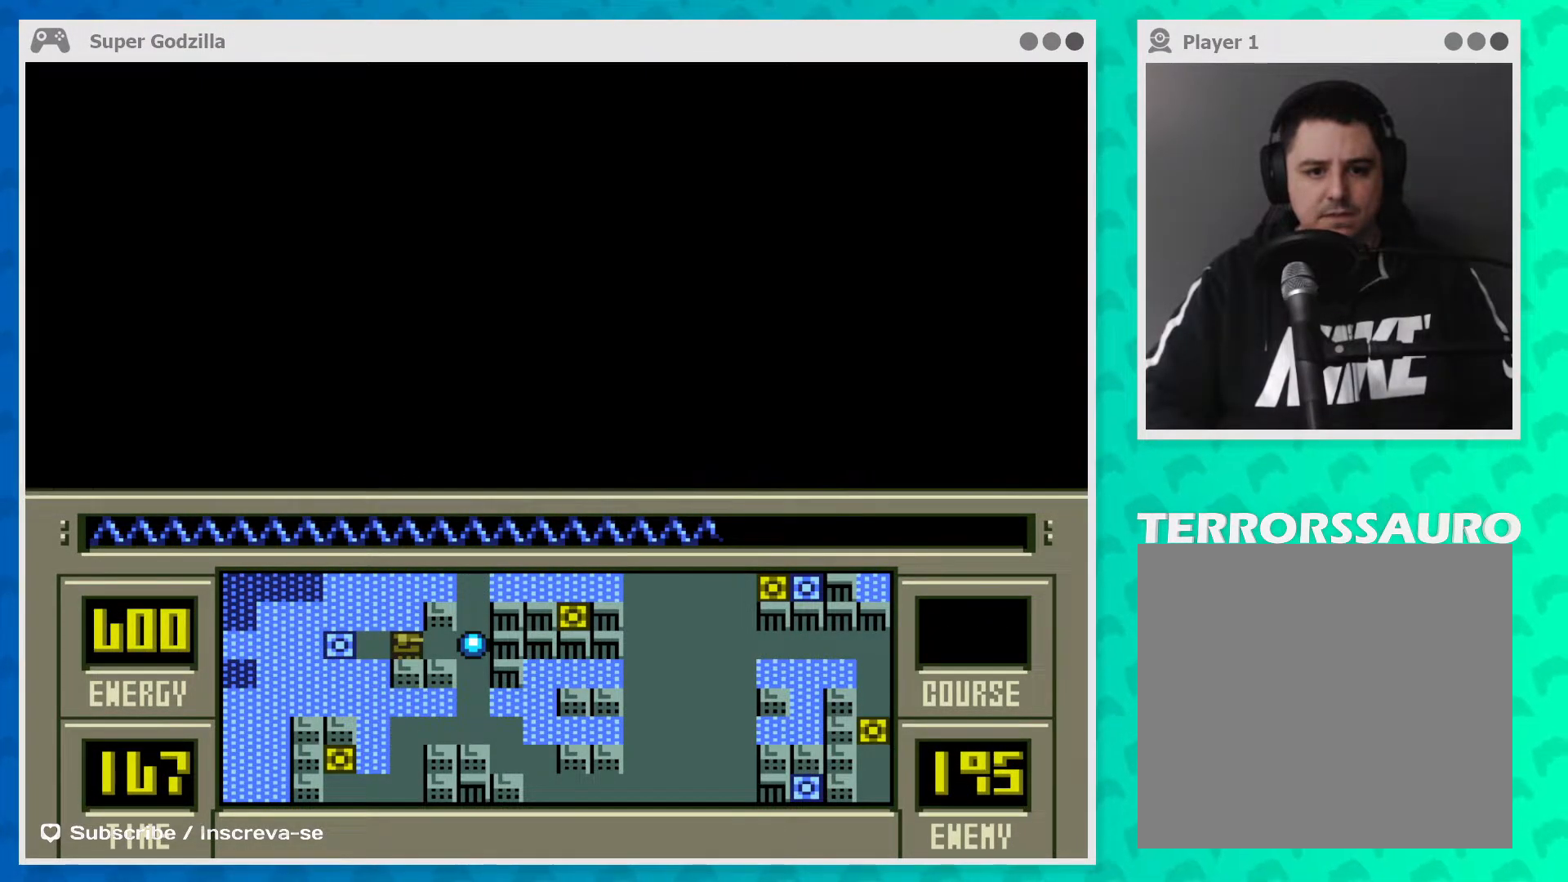
{"buttons": [], "left_stick": "left", "events": []}
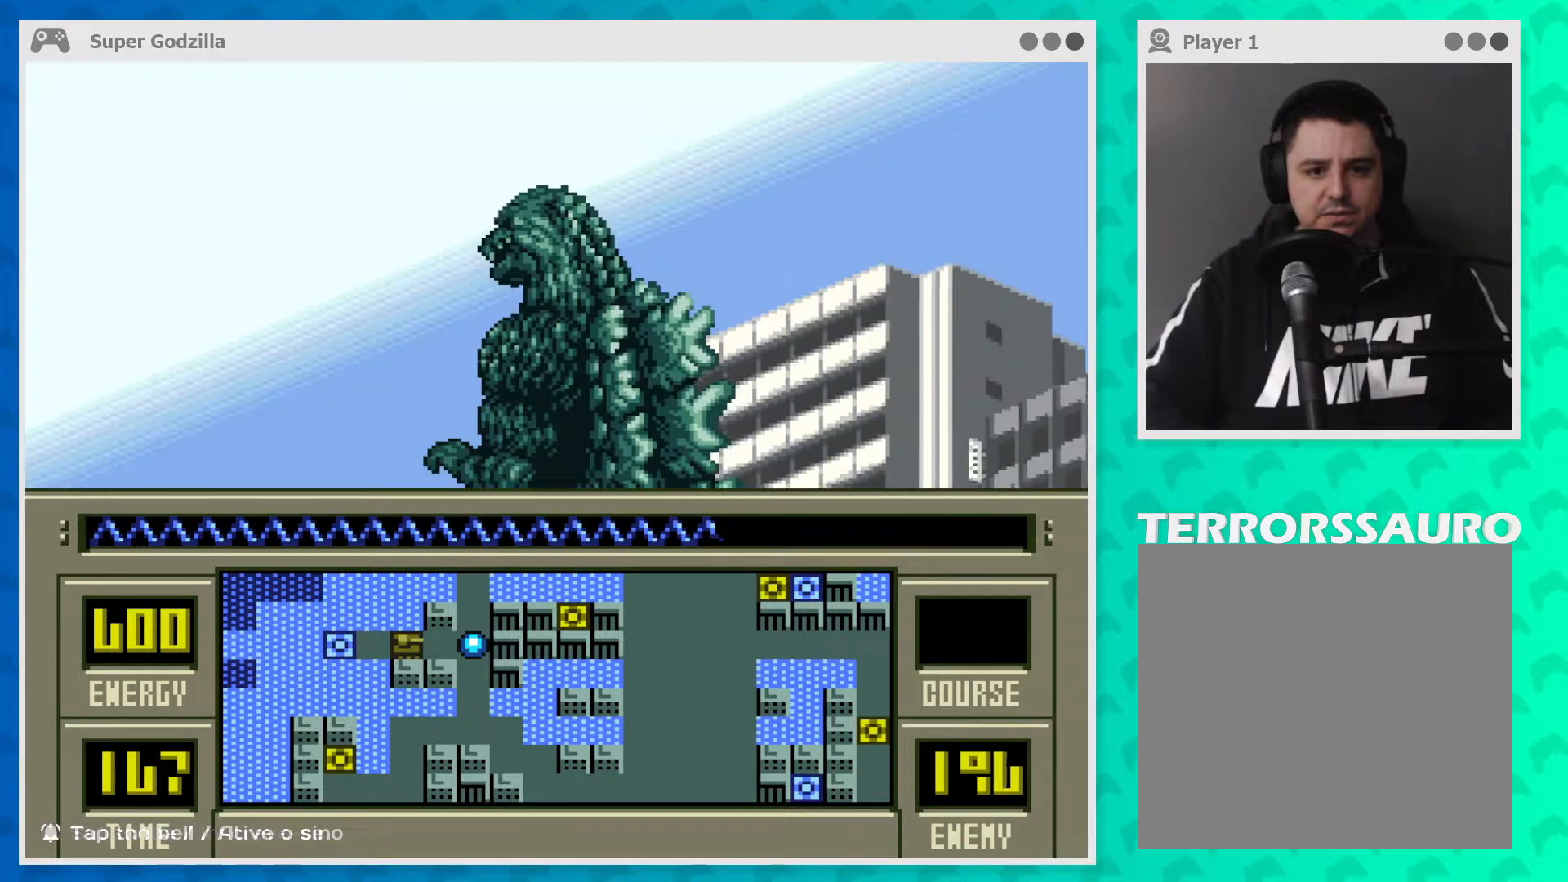
{"buttons": [], "left_stick": "left", "events": []}
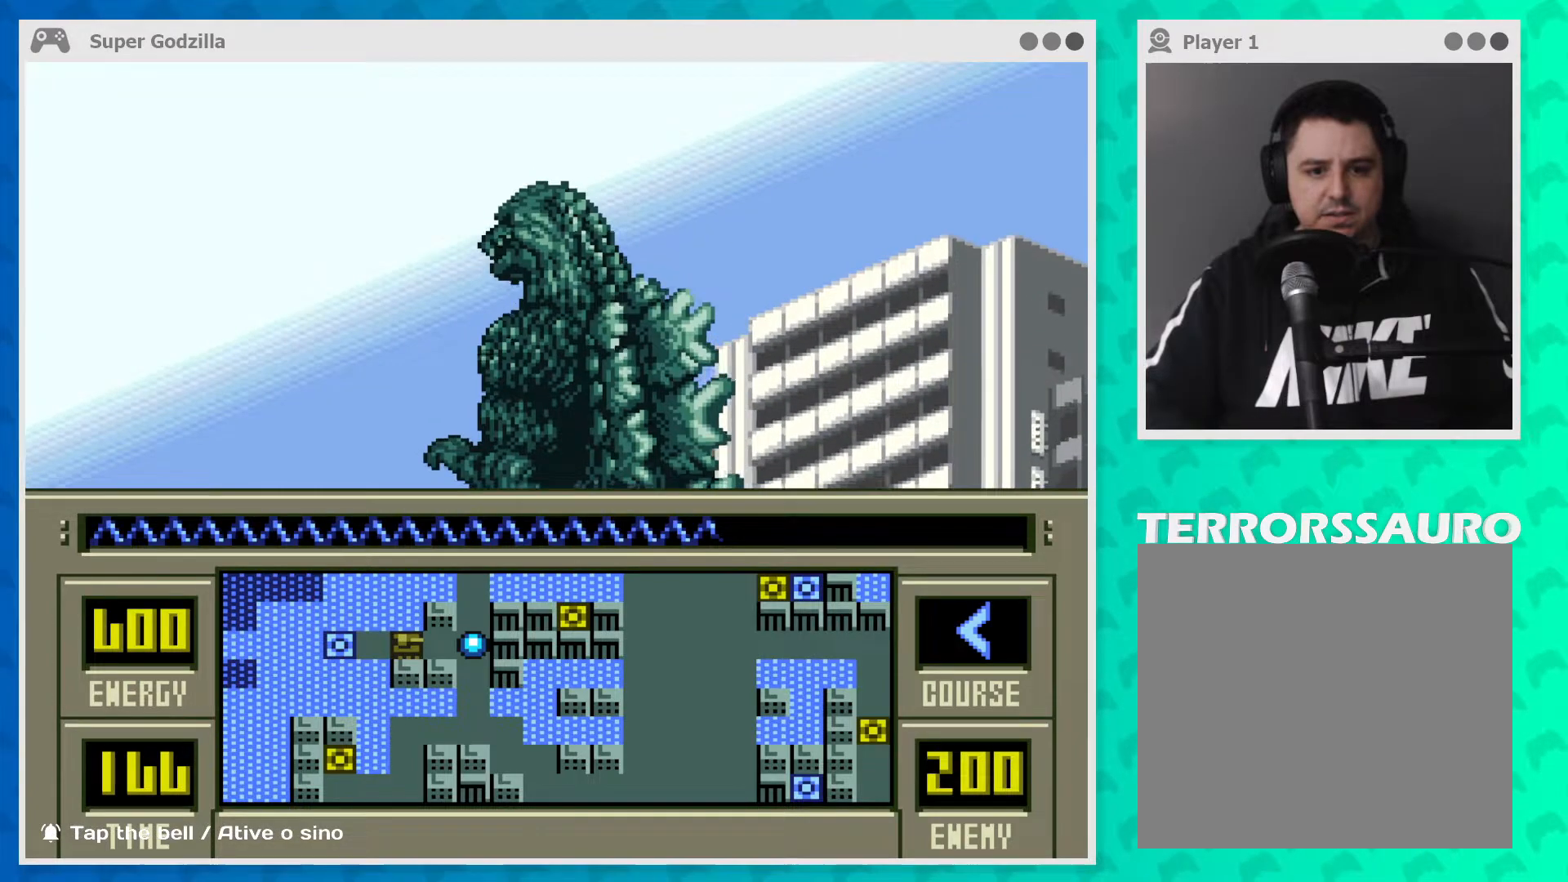
{"buttons": [], "left_stick": "center", "events": [[367, "left_stick", "center"]]}
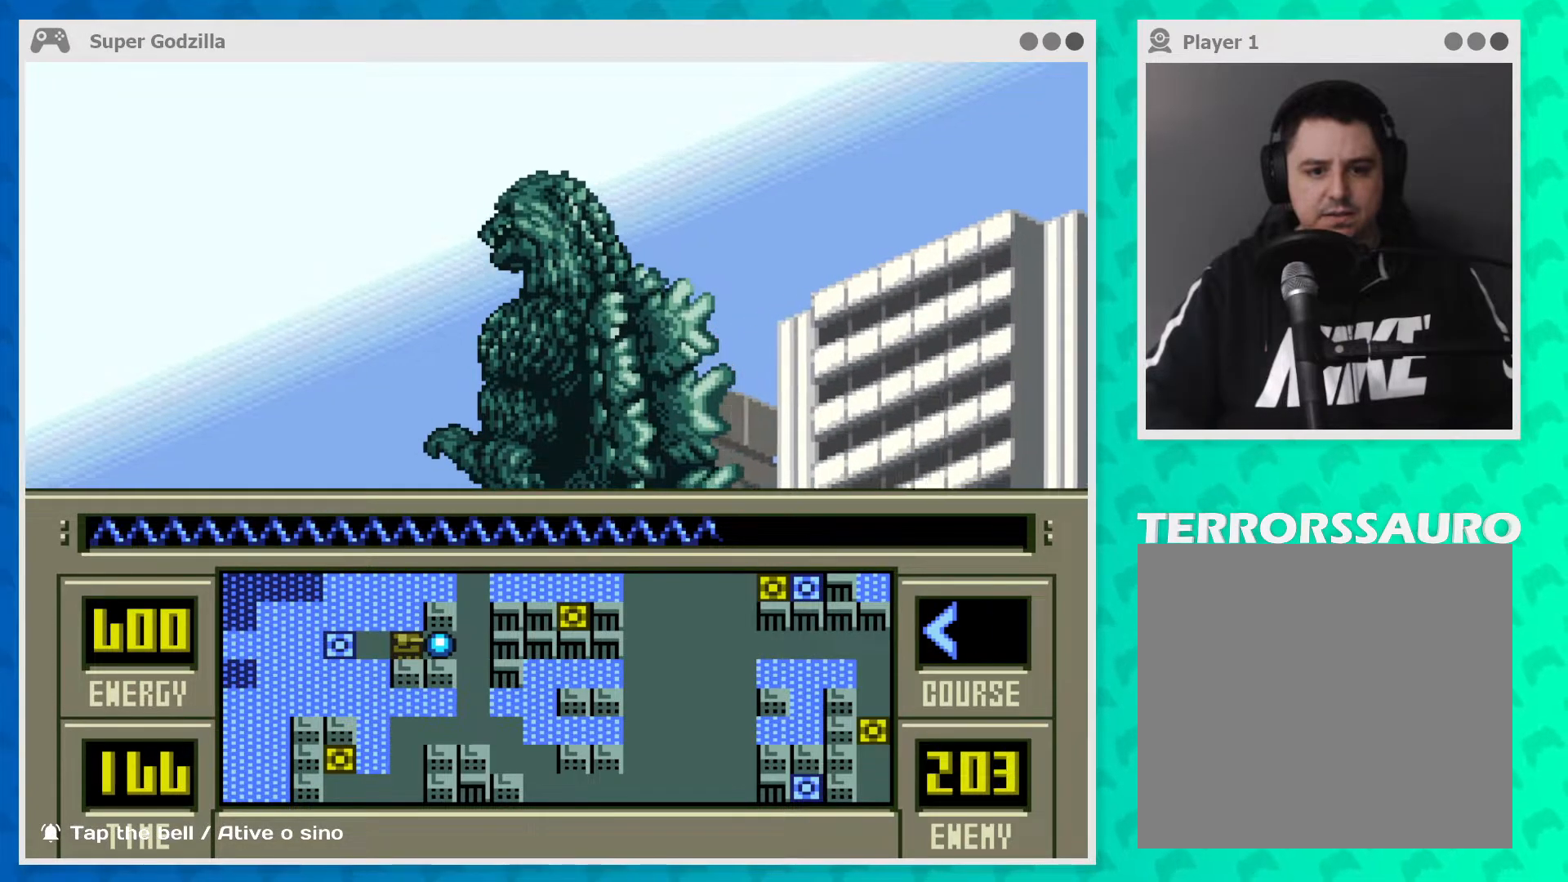
{"buttons": [], "left_stick": "center", "events": []}
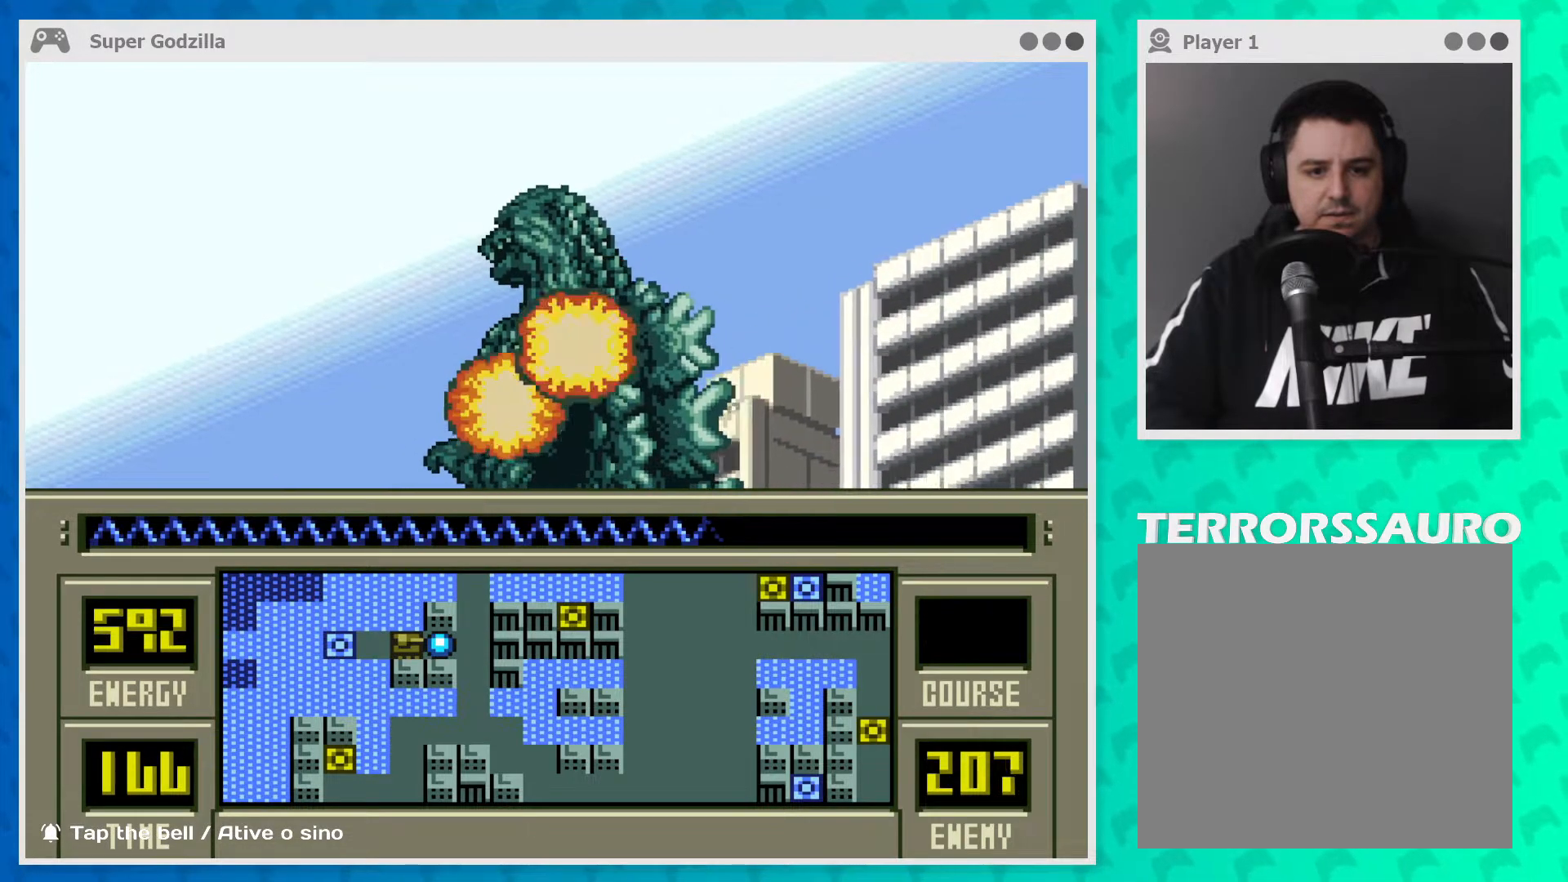
{"buttons": [], "left_stick": "center", "events": []}
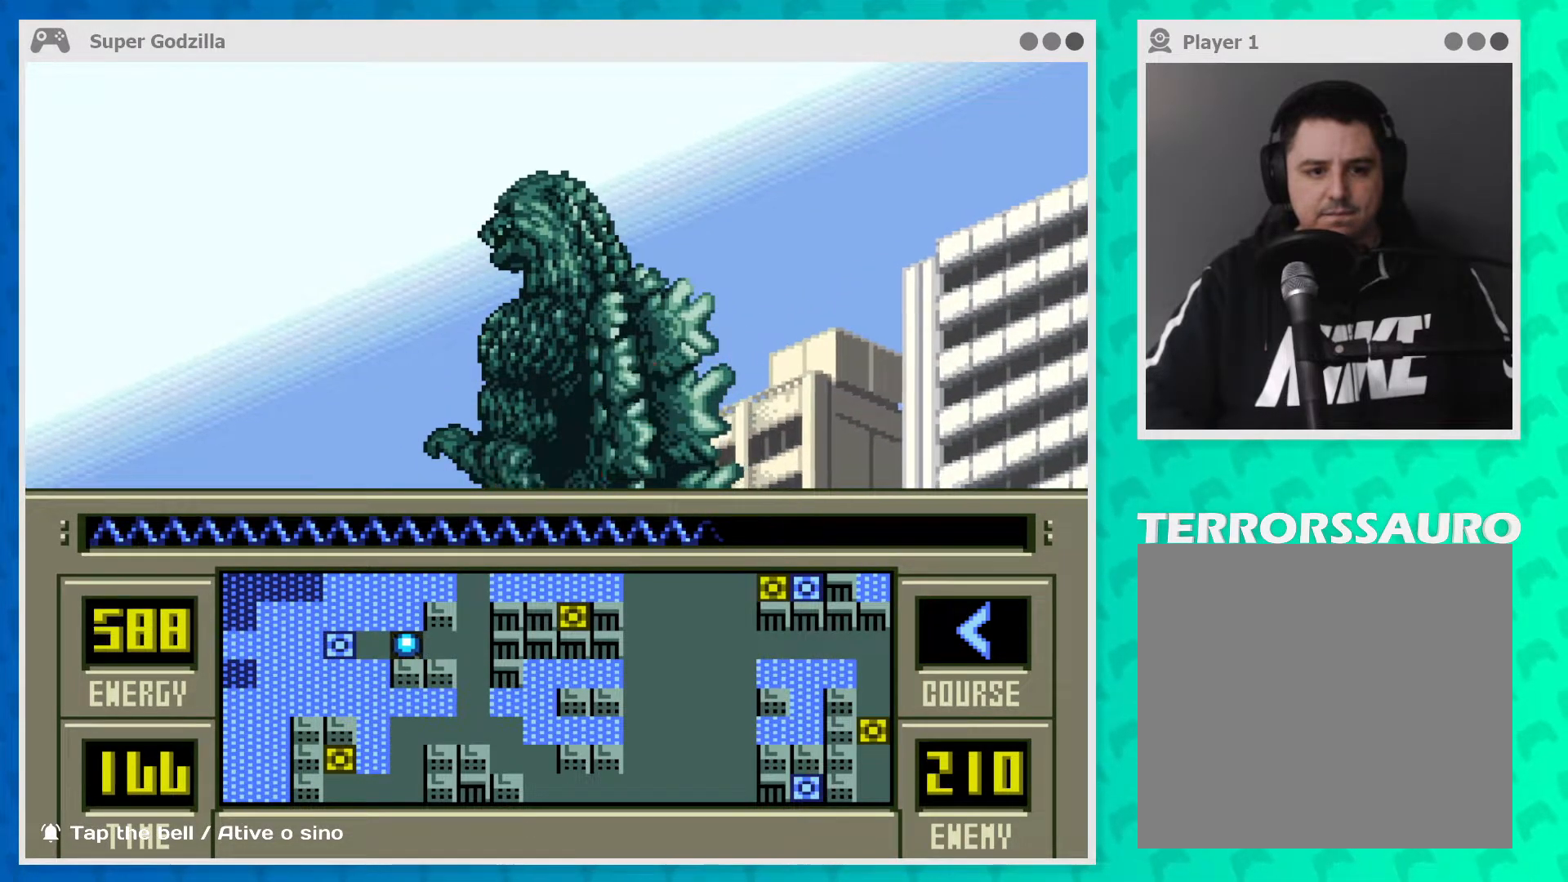
{"buttons": [], "left_stick": "center", "events": []}
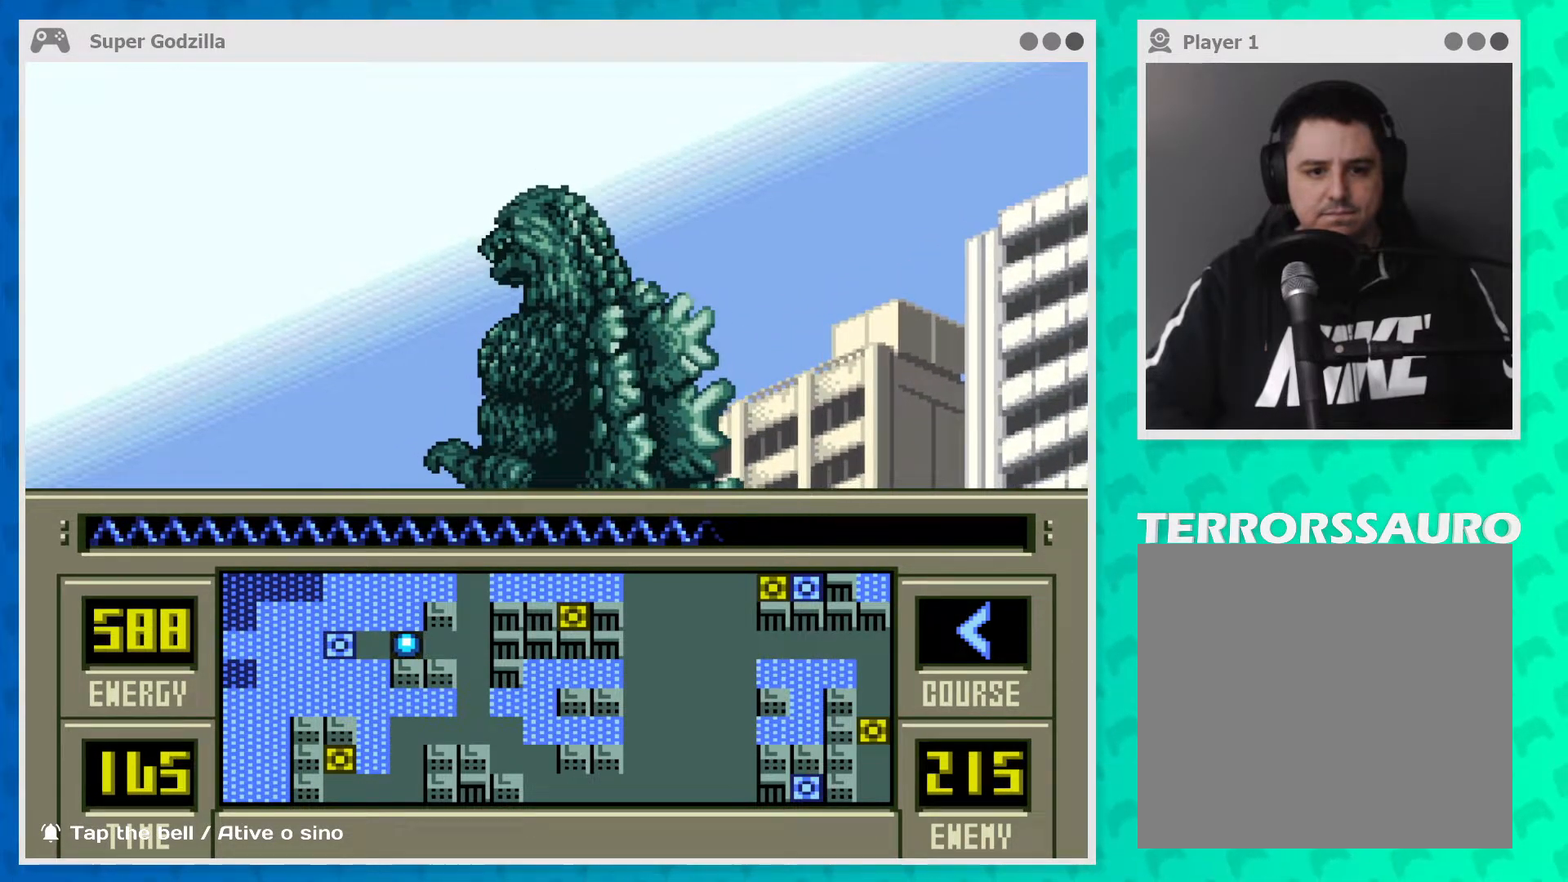
{"buttons": [], "left_stick": "center", "events": []}
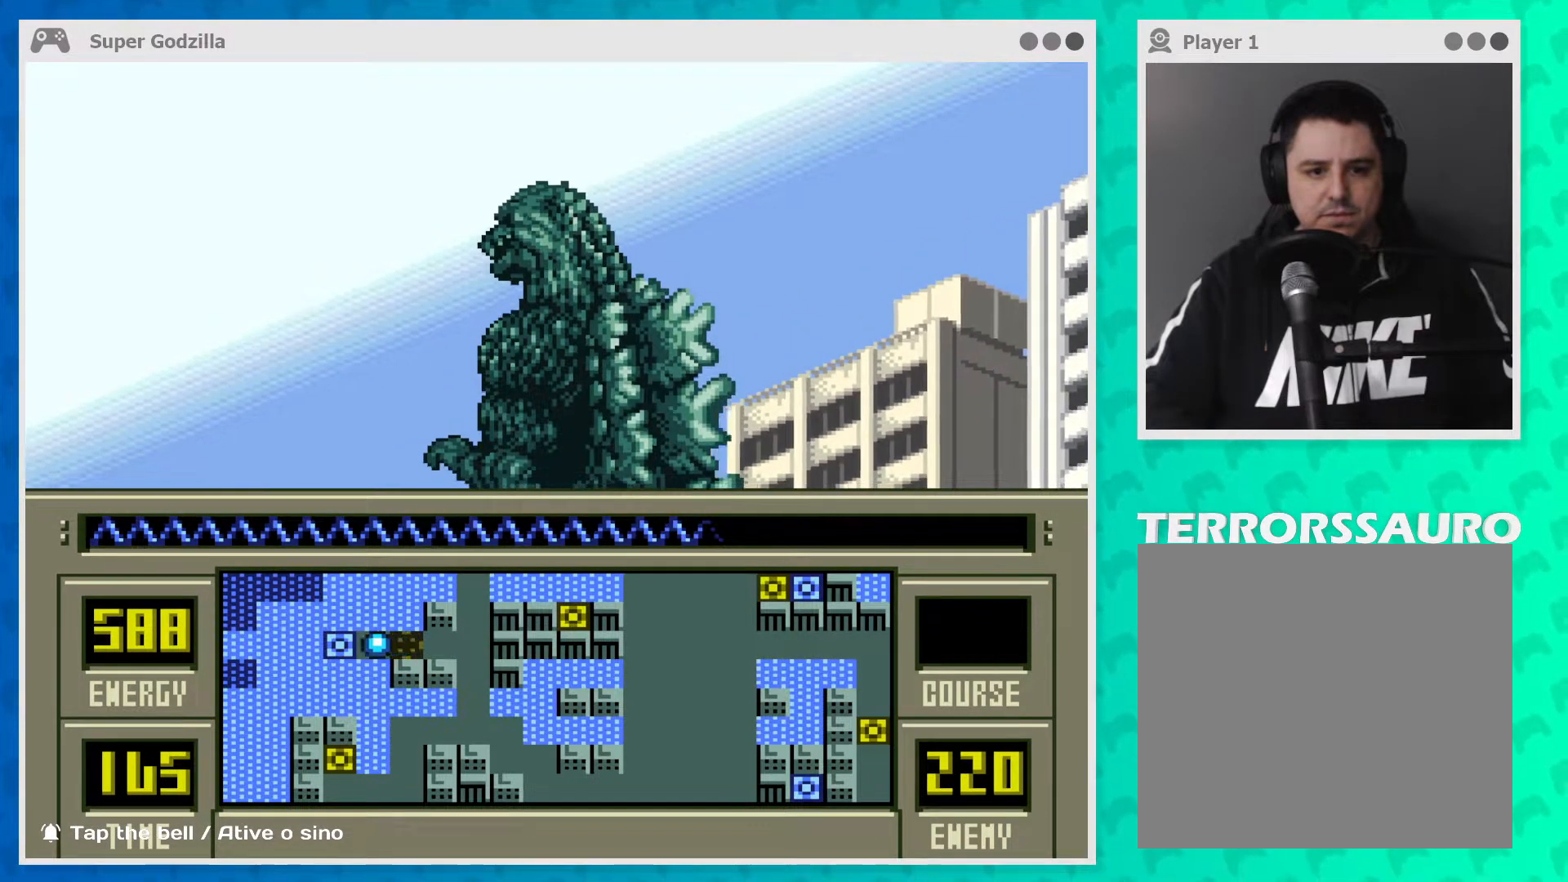
{"buttons": [], "left_stick": "center", "events": []}
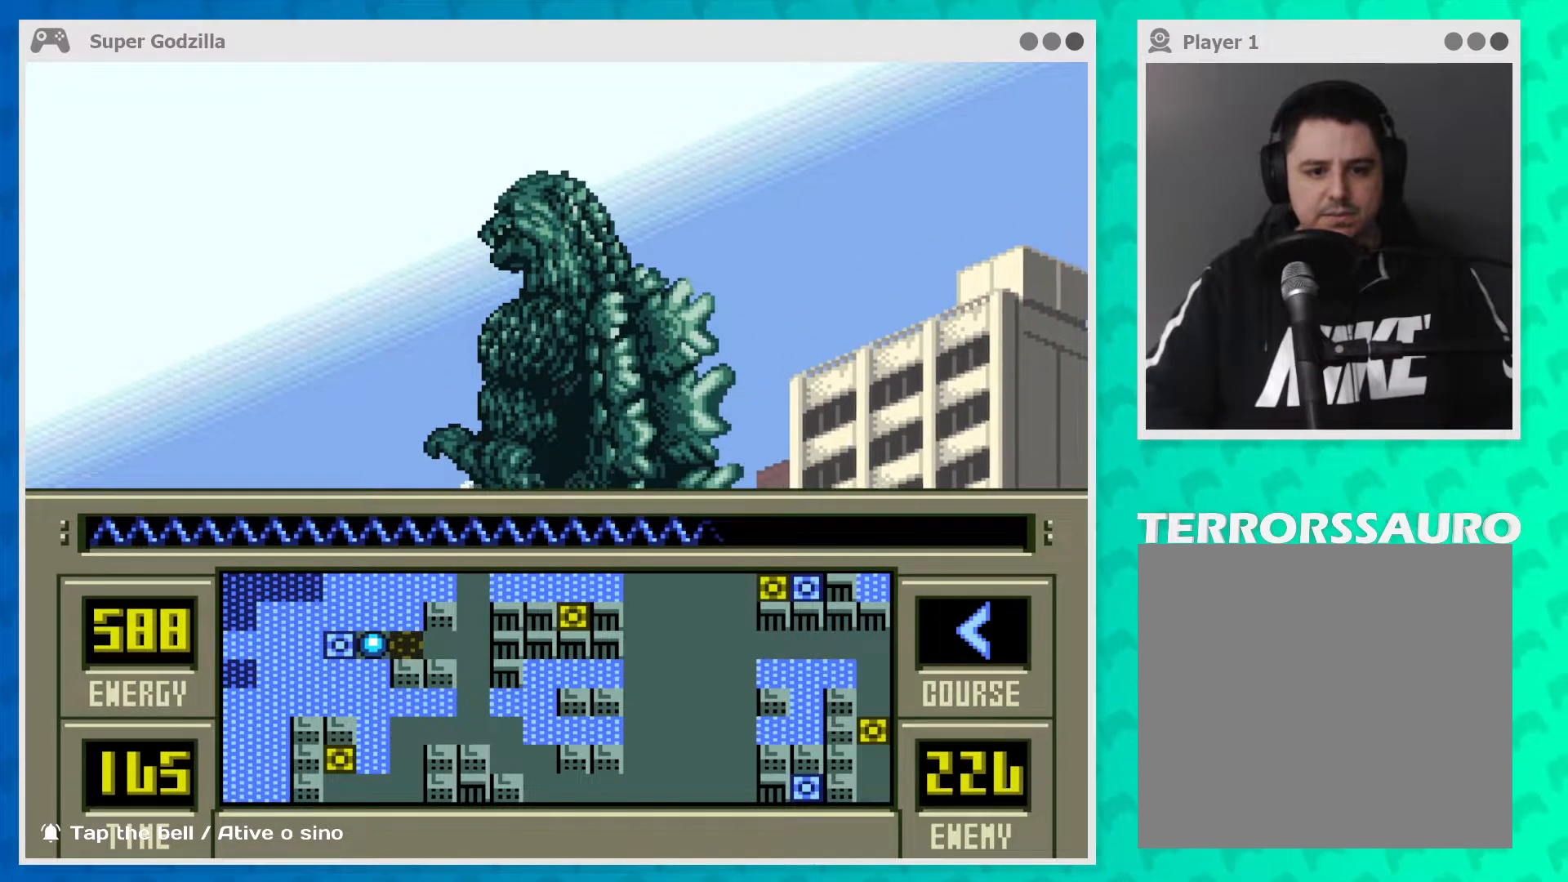
{"buttons": [], "left_stick": "center", "events": []}
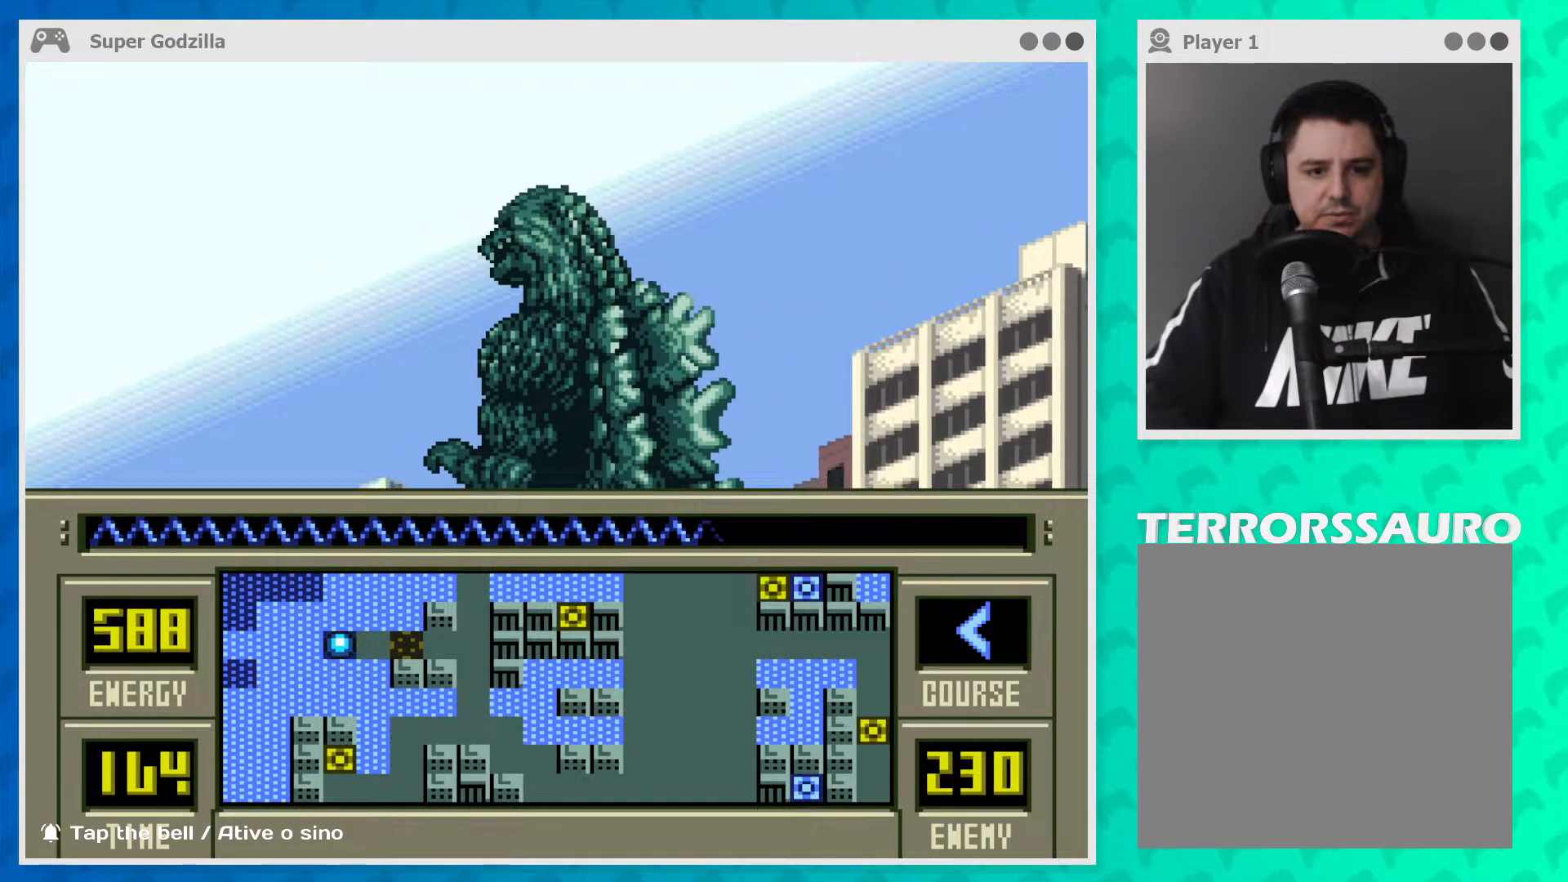
{"buttons": [], "left_stick": "center", "events": []}
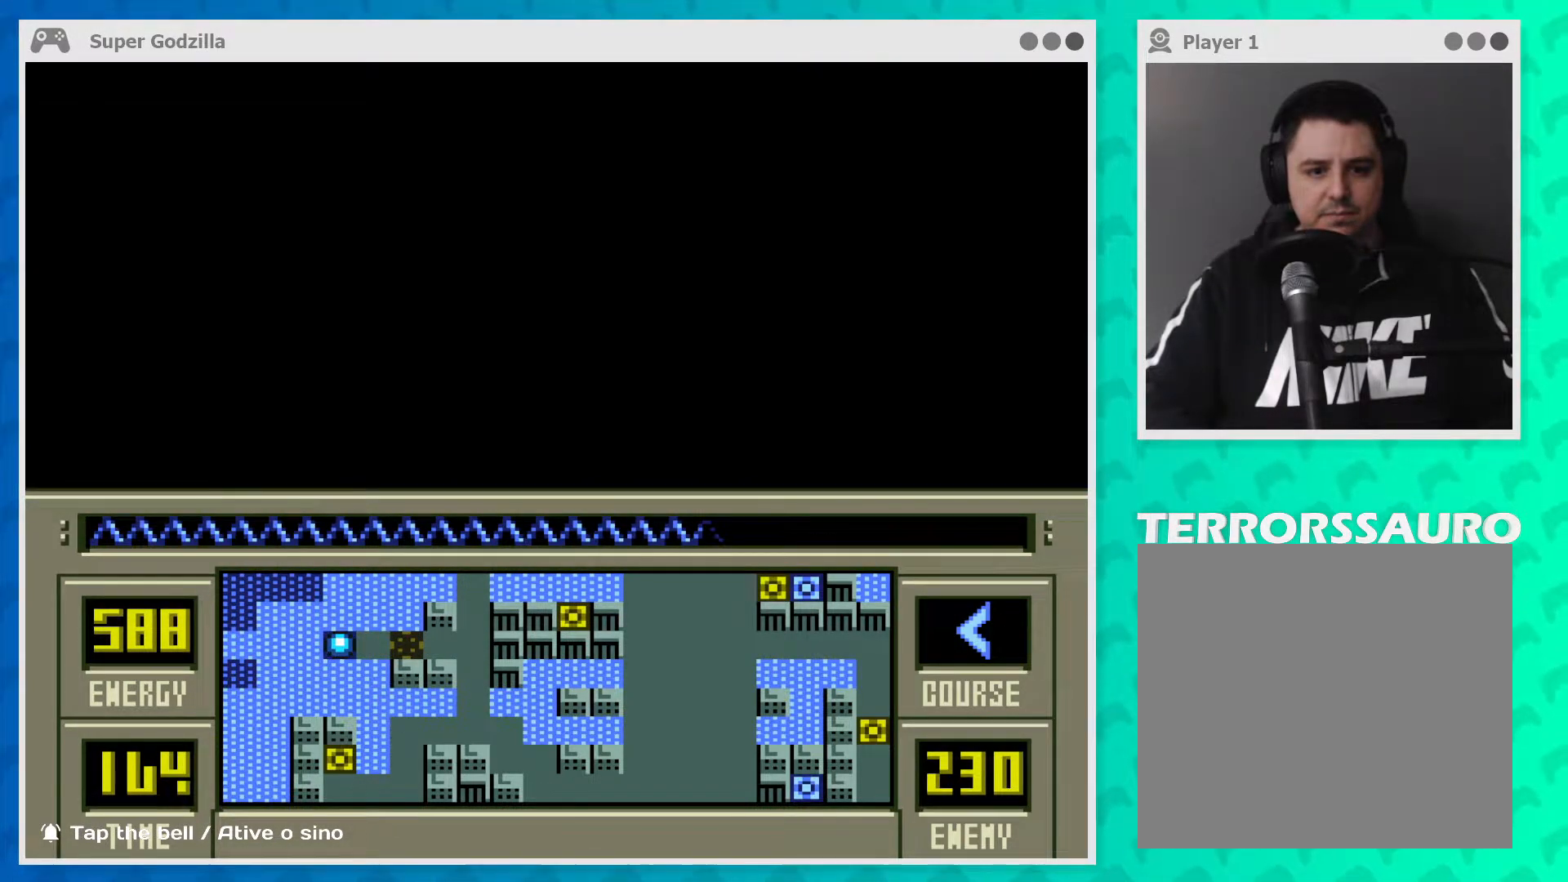
{"buttons": [], "left_stick": "right", "events": [[50, "left_stick", "right"]]}